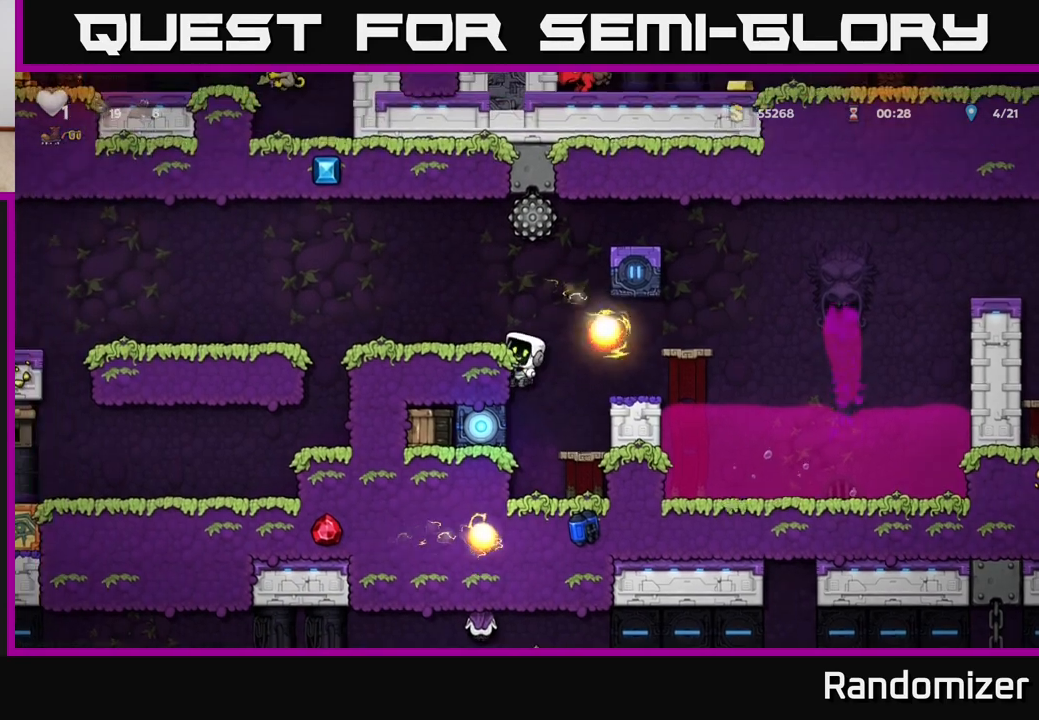
Gameplay with a controller (Xbox layout); each line is a JSON object with the inputs held at the frame after it. "events" lists button and stick changes between this image and that frame as [ms after this image, input, new state], when the widget could be followed in between.
{"buttons": ["DPAD_RIGHT"], "left_stick": "center", "right_stick": "center", "events": [[150, "A", "up"], [417, "DPAD_LEFT", "up"], [450, "DPAD_RIGHT", "down"]]}
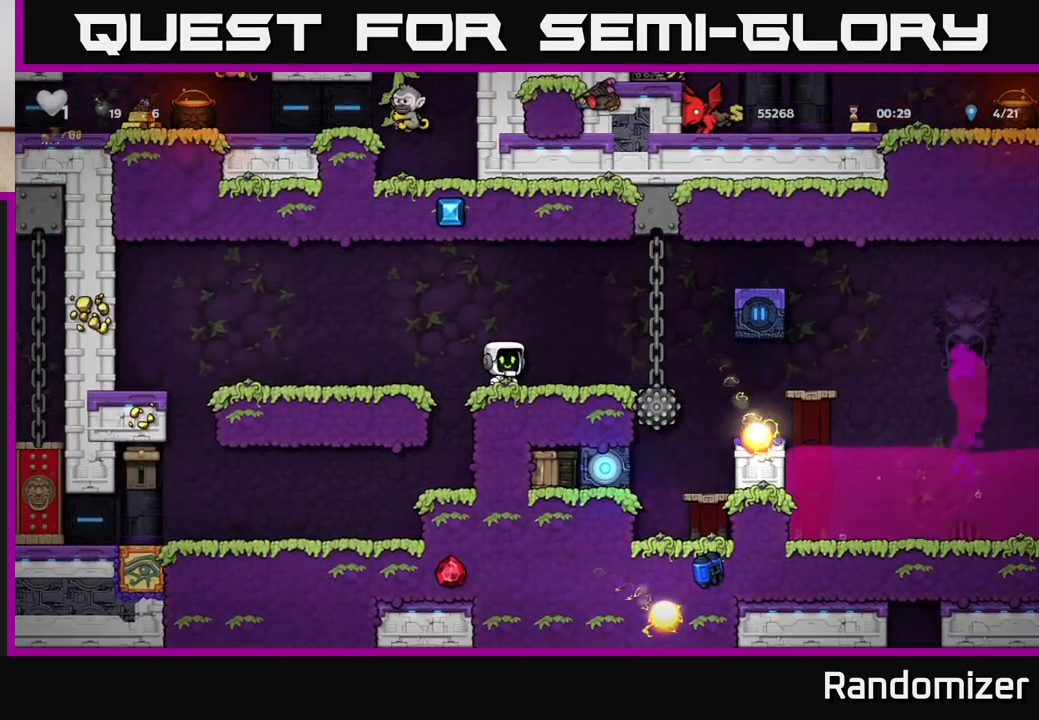
{"buttons": [], "left_stick": "center", "right_stick": "center", "events": [[33, "DPAD_RIGHT", "up"]]}
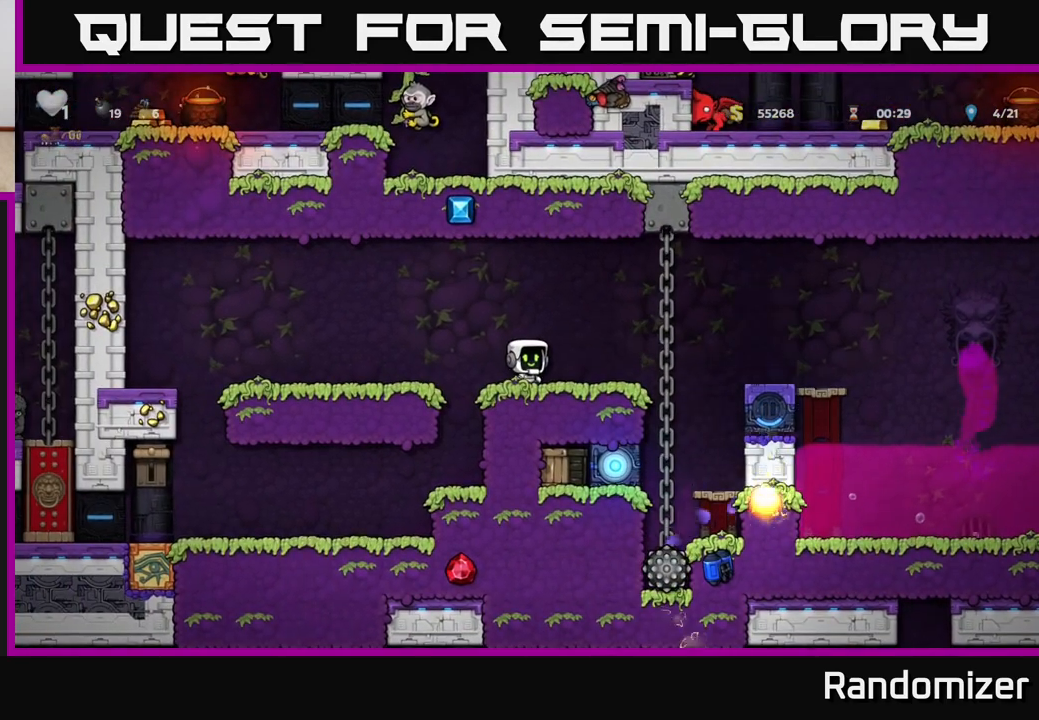
{"buttons": ["DPAD_RIGHT"], "left_stick": "center", "right_stick": "center", "events": [[367, "DPAD_RIGHT", "down"]]}
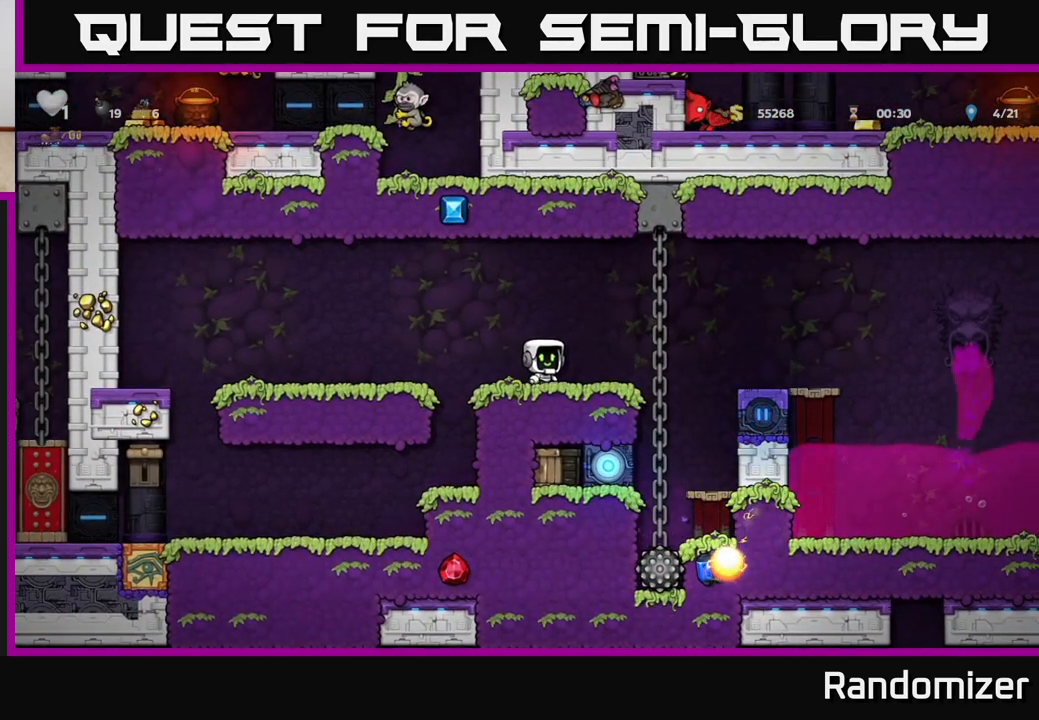
{"buttons": ["DPAD_LEFT"], "left_stick": "center", "right_stick": "center", "events": [[67, "DPAD_RIGHT", "up"], [200, "DPAD_DOWN", "down"], [267, "L1", "down"], [400, "DPAD_DOWN", "up"], [400, "L1", "up"], [483, "DPAD_LEFT", "down"]]}
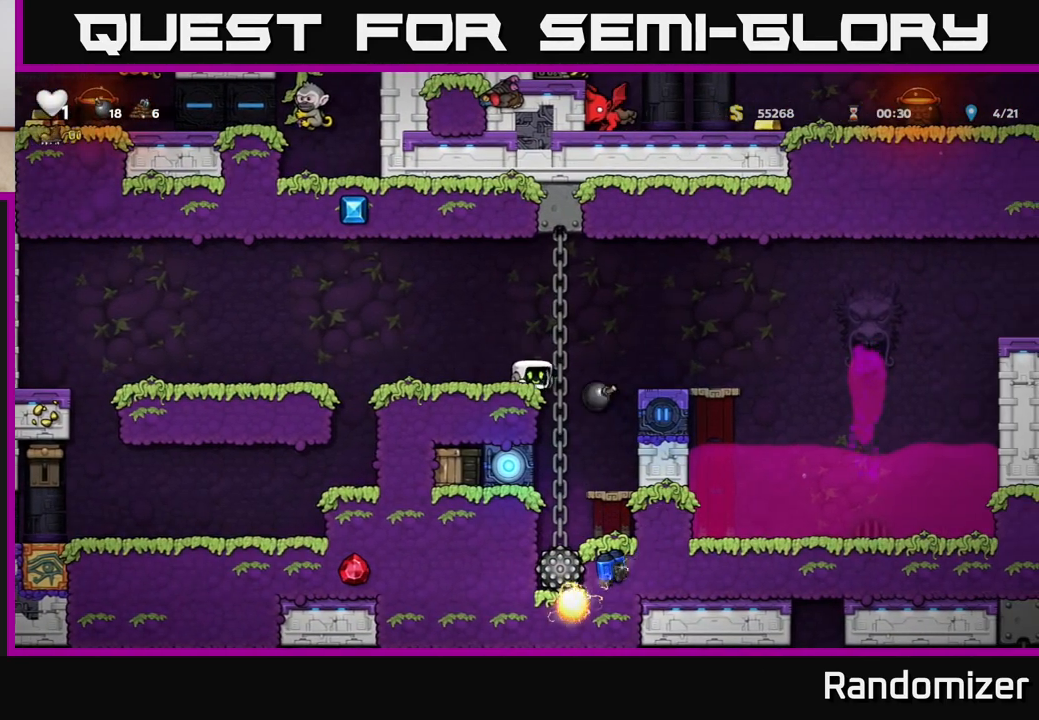
{"buttons": [], "left_stick": "center", "right_stick": "center", "events": [[217, "DPAD_LEFT", "up"]]}
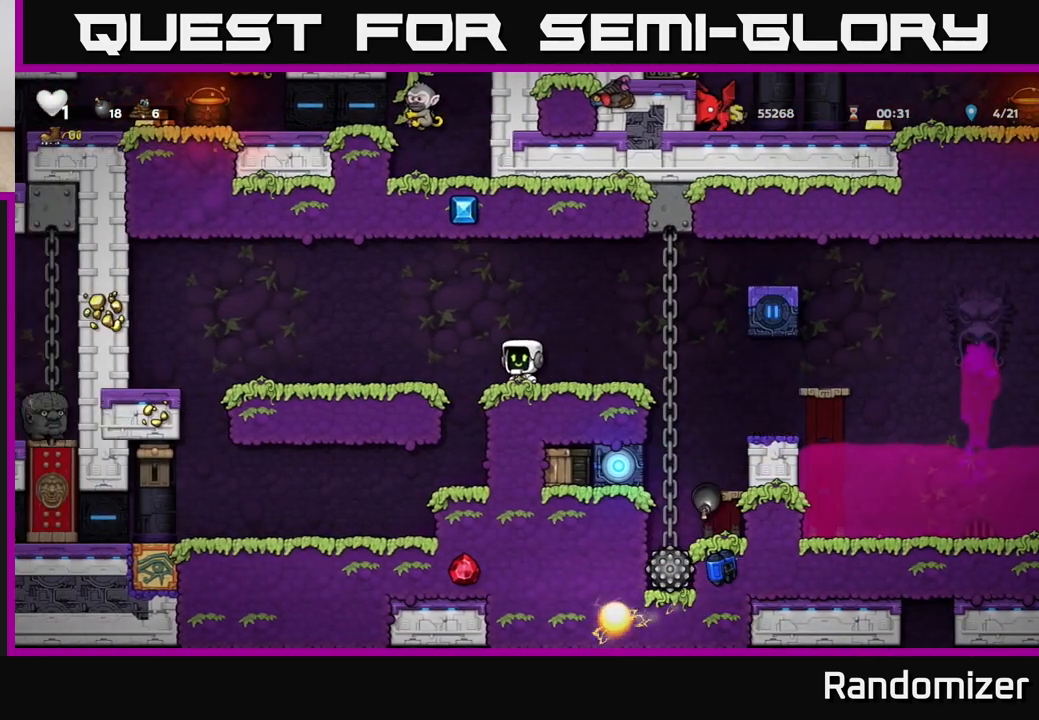
{"buttons": [], "left_stick": "center", "right_stick": "center", "events": []}
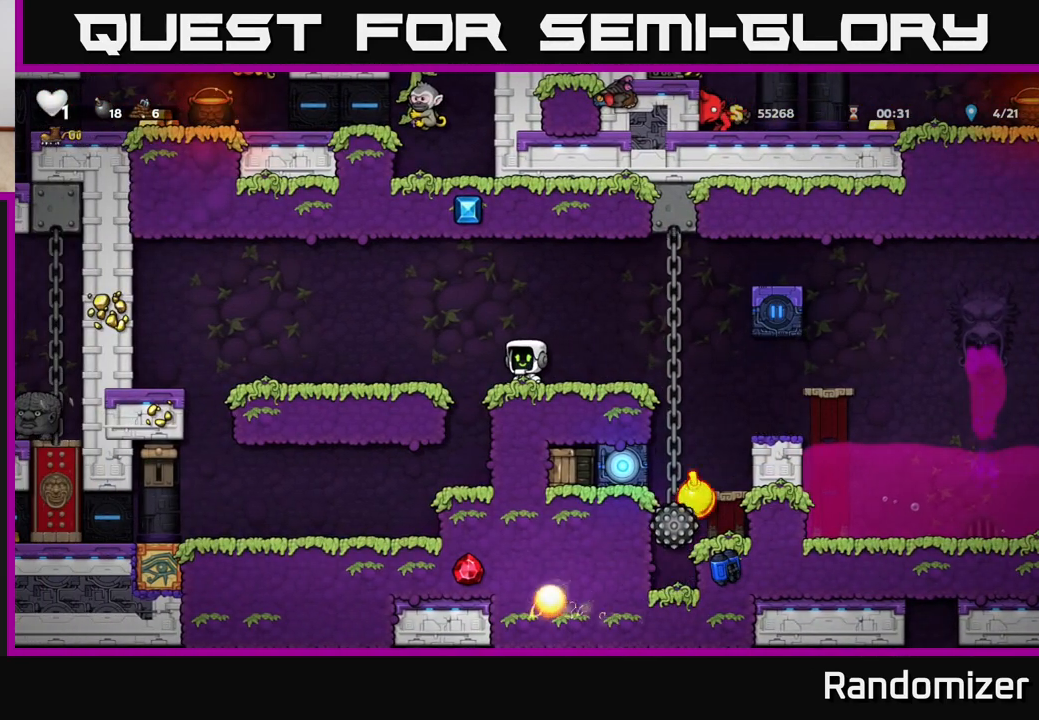
{"buttons": [], "left_stick": "center", "right_stick": "center", "events": []}
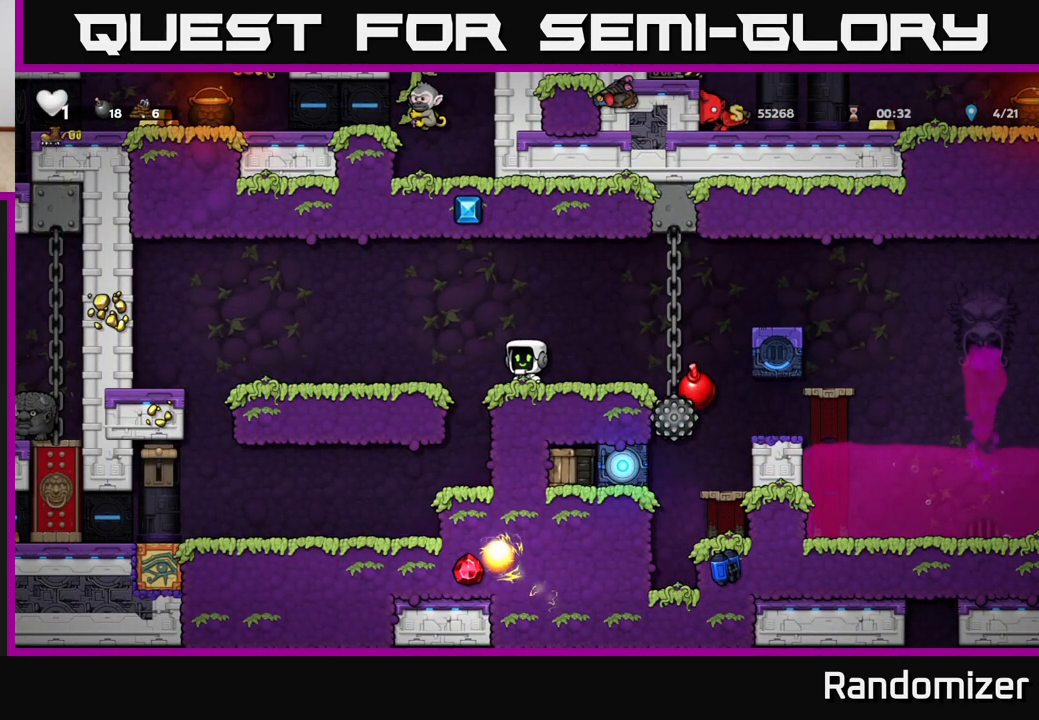
{"buttons": ["DPAD_LEFT"], "left_stick": "center", "right_stick": "center", "events": [[133, "DPAD_LEFT", "down"], [217, "A", "down"], [317, "A", "up"]]}
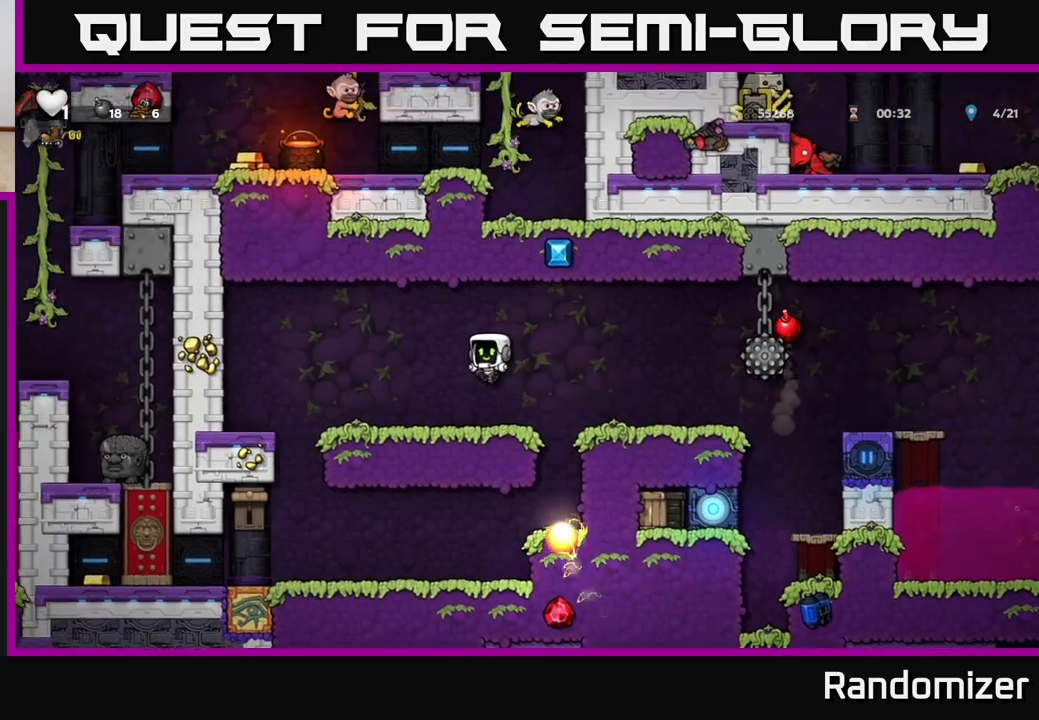
{"buttons": [], "left_stick": "center", "right_stick": "center", "events": [[100, "DPAD_LEFT", "up"], [133, "DPAD_RIGHT", "down"], [217, "DPAD_RIGHT", "up"]]}
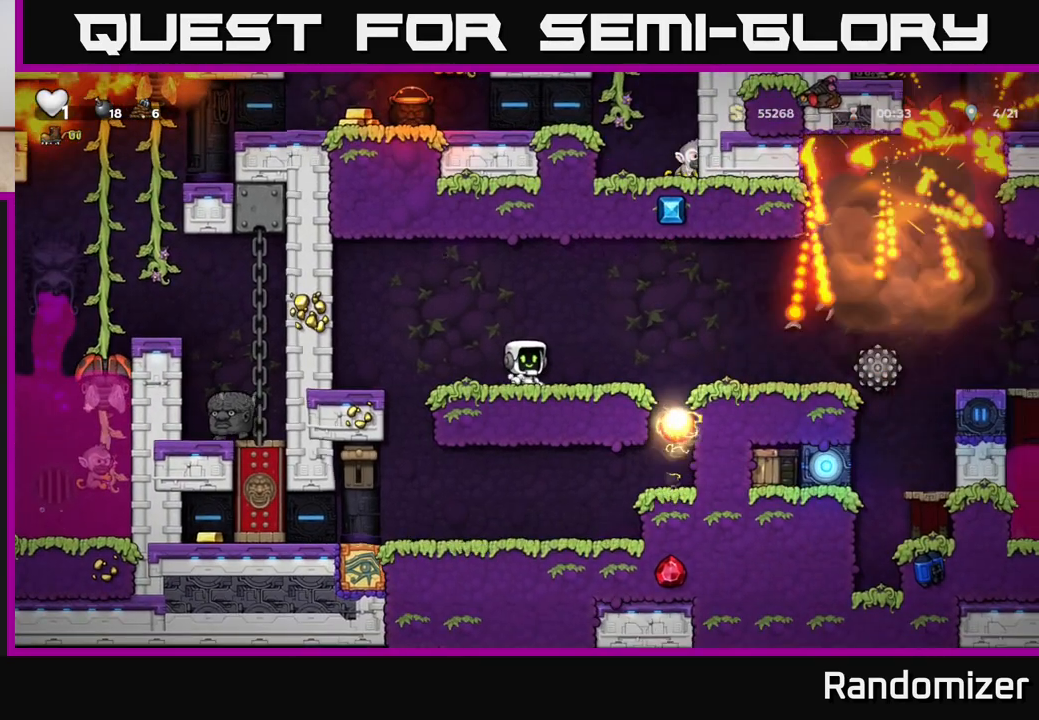
{"buttons": [], "left_stick": "center", "right_stick": "center", "events": []}
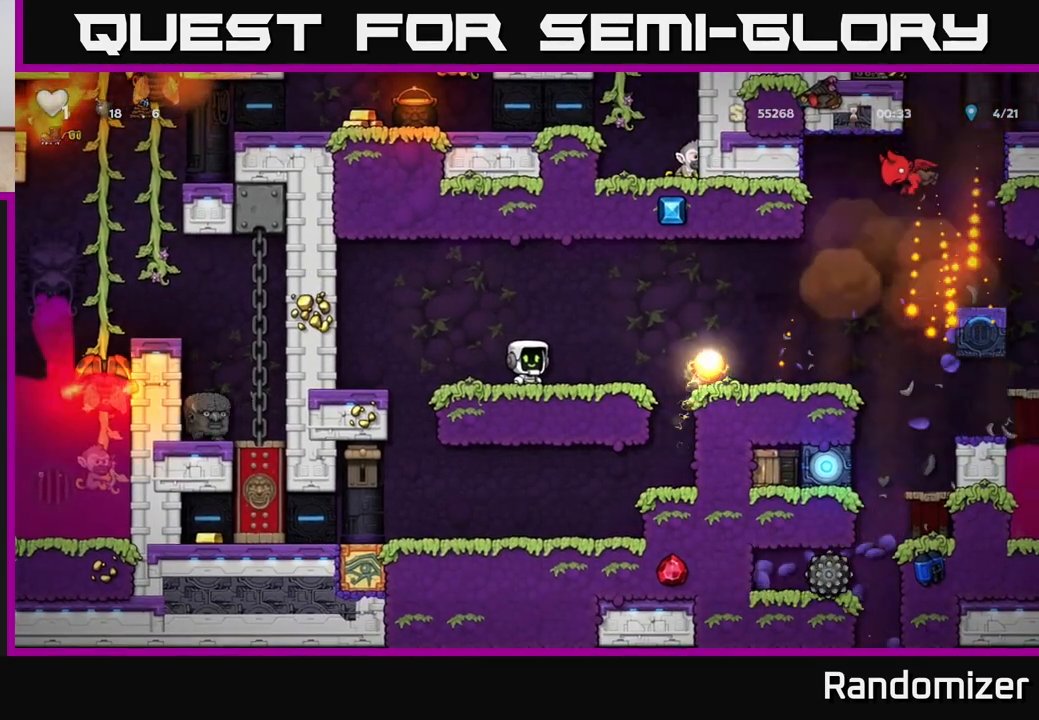
{"buttons": [], "left_stick": "center", "right_stick": "center", "events": []}
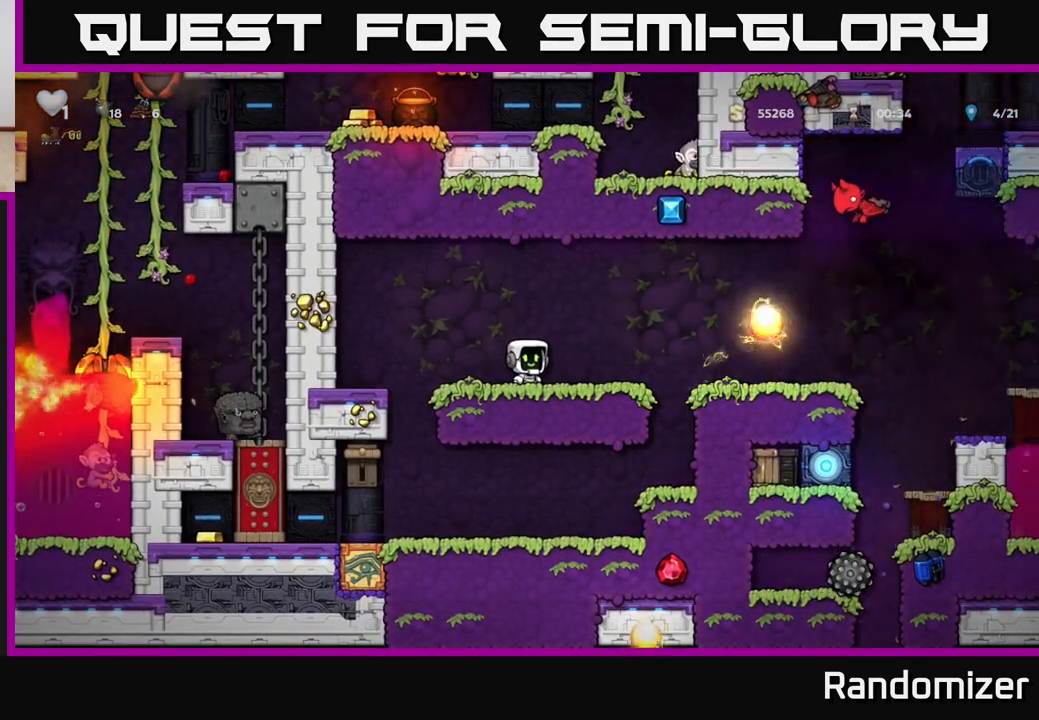
{"buttons": [], "left_stick": "center", "right_stick": "center", "events": [[317, "DPAD_RIGHT", "down"], [417, "DPAD_RIGHT", "up"]]}
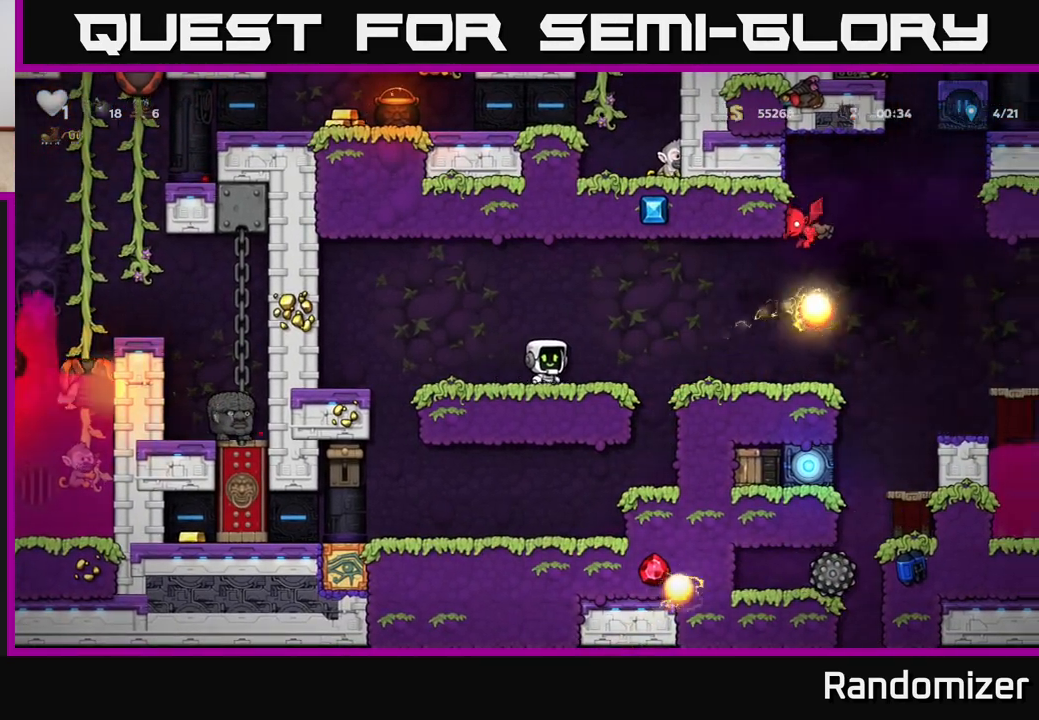
{"buttons": [], "left_stick": "center", "right_stick": "center", "events": []}
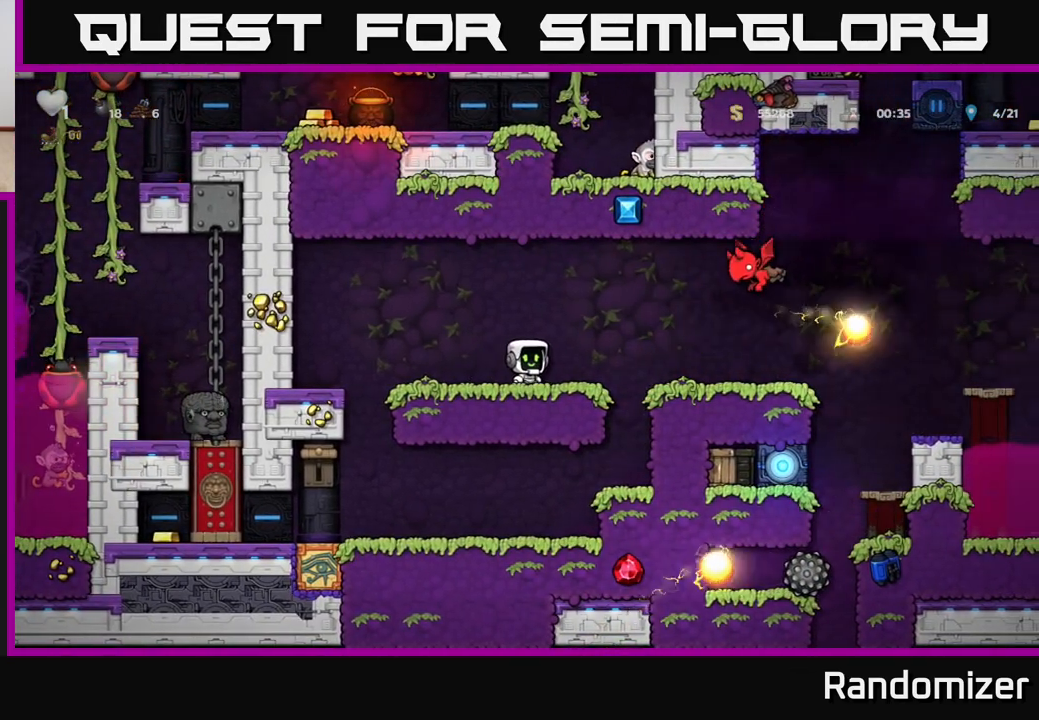
{"buttons": ["DPAD_LEFT"], "left_stick": "center", "right_stick": "center", "events": [[83, "DPAD_RIGHT", "down"], [117, "A", "down"], [167, "X", "down"], [333, "DPAD_RIGHT", "up"], [367, "A", "up"], [383, "DPAD_LEFT", "down"], [383, "X", "up"]]}
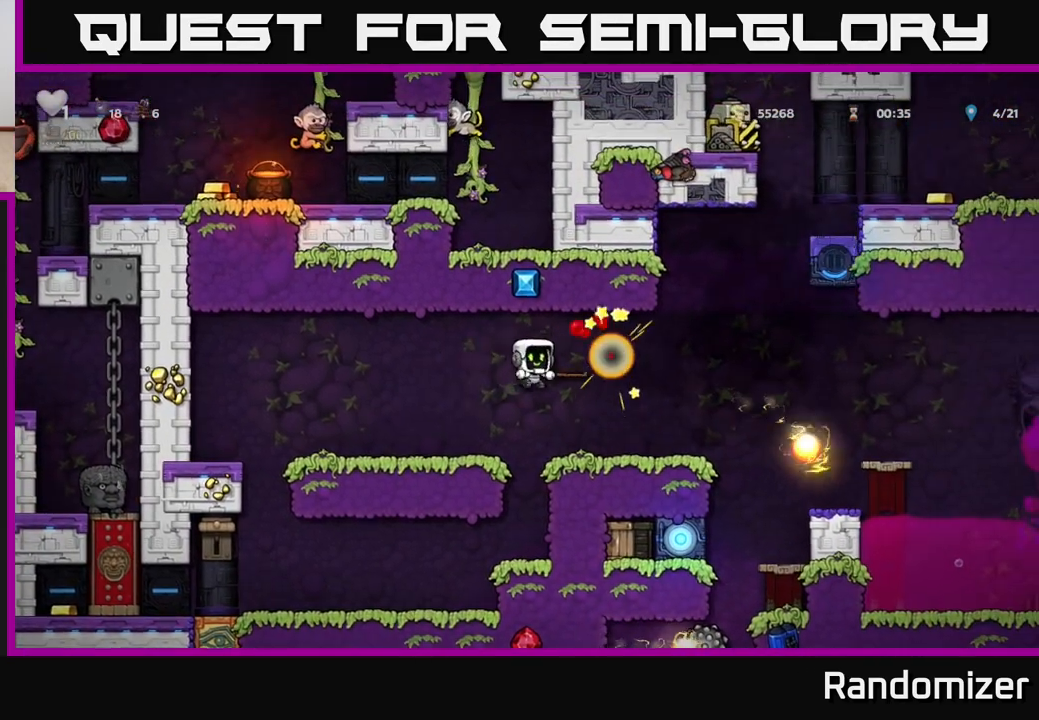
{"buttons": ["DPAD_RIGHT"], "left_stick": "center", "right_stick": "center", "events": [[133, "DPAD_LEFT", "up"], [250, "DPAD_RIGHT", "down"], [267, "A", "down"], [400, "A", "up"]]}
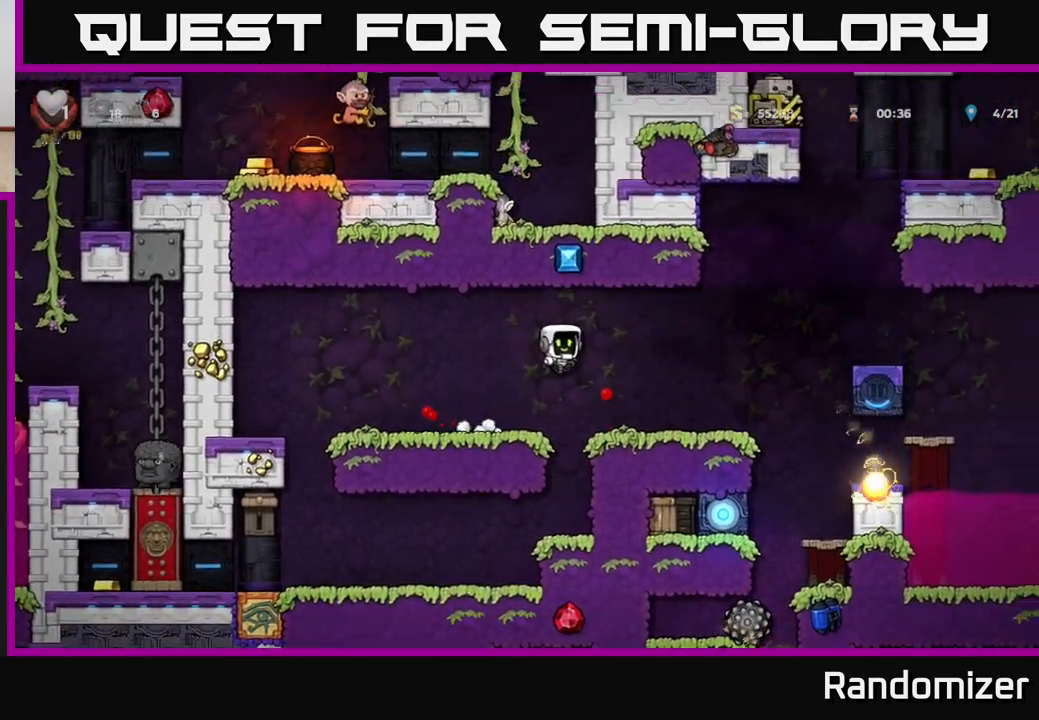
{"buttons": [], "left_stick": "center", "right_stick": "center", "events": [[167, "DPAD_RIGHT", "up"]]}
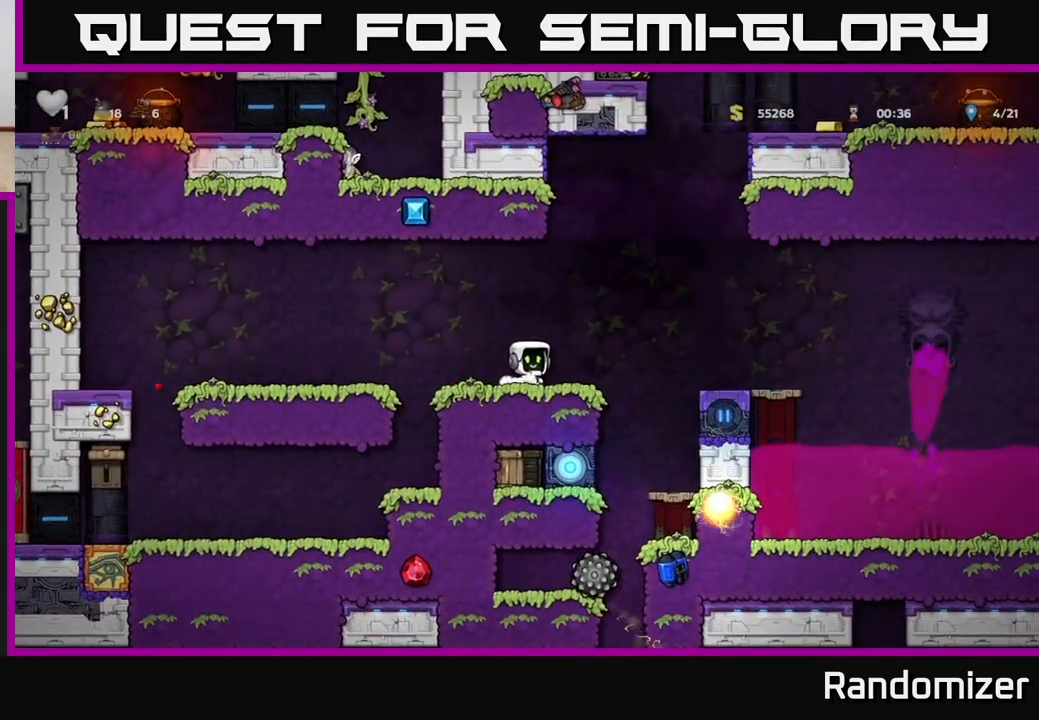
{"buttons": ["DPAD_RIGHT"], "left_stick": "center", "right_stick": "center", "events": [[67, "DPAD_RIGHT", "down"], [250, "DPAD_RIGHT", "up"], [467, "DPAD_RIGHT", "down"]]}
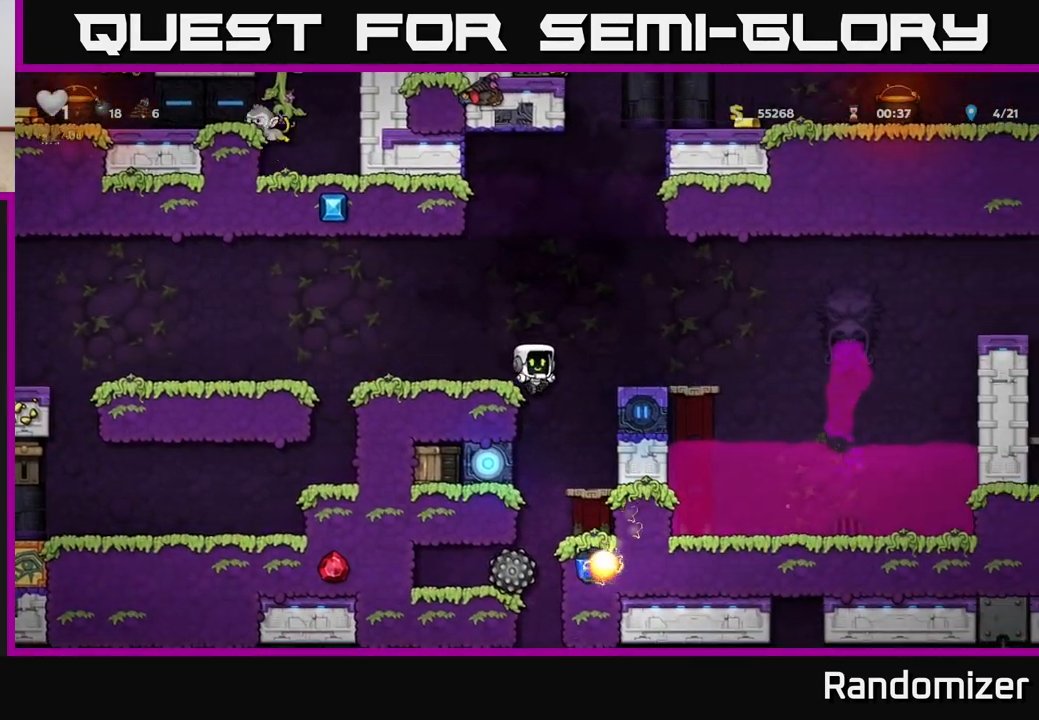
{"buttons": ["DPAD_DOWN"], "left_stick": "center", "right_stick": "center", "events": [[50, "DPAD_RIGHT", "up"], [350, "DPAD_DOWN", "down"], [417, "A", "down"], [500, "A", "up"]]}
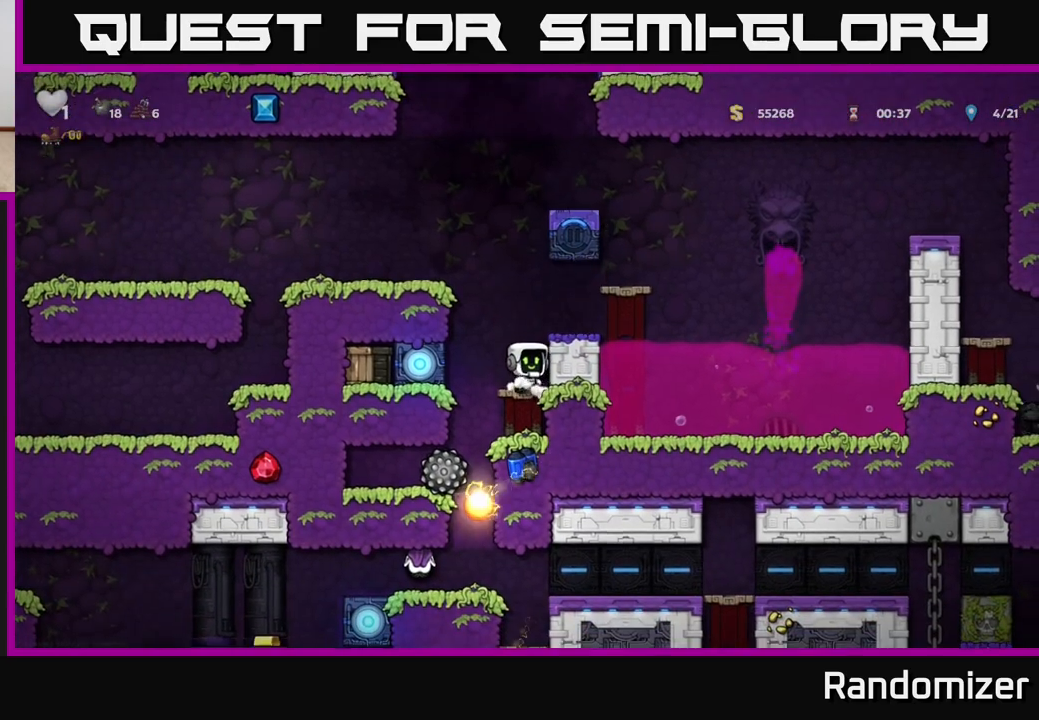
{"buttons": ["A"], "left_stick": "center", "right_stick": "center", "events": [[200, "L1", "down"], [283, "L1", "up"], [333, "DPAD_DOWN", "up"], [400, "A", "down"]]}
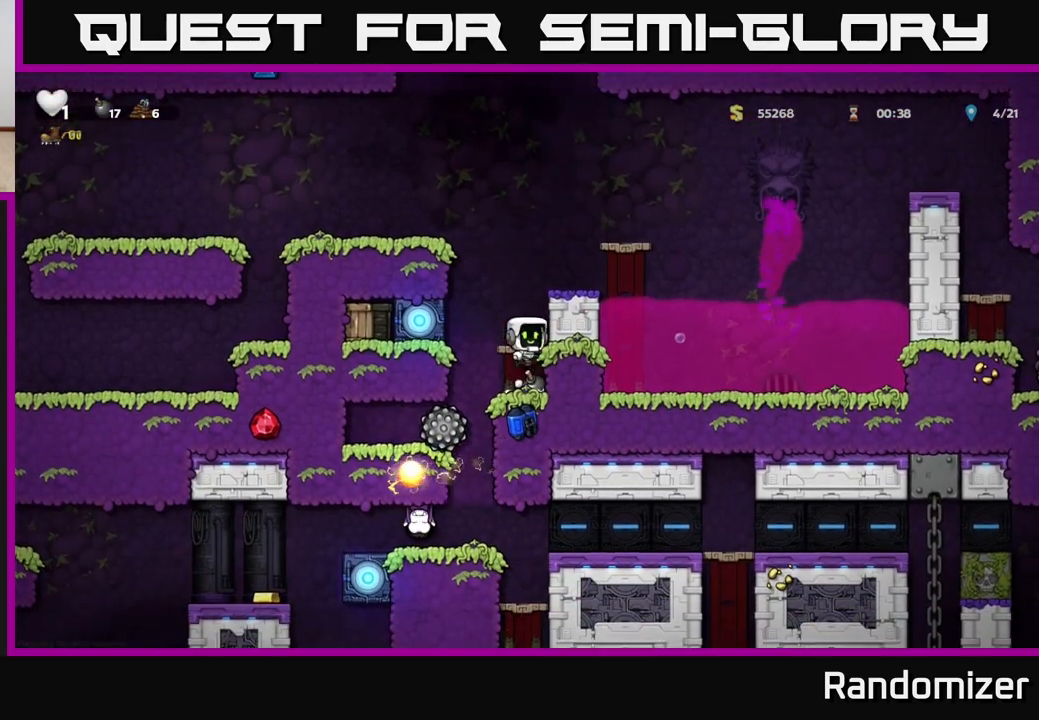
{"buttons": ["DPAD_RIGHT"], "left_stick": "center", "right_stick": "center", "events": [[117, "DPAD_RIGHT", "down"], [133, "A", "up"], [300, "DPAD_RIGHT", "up"], [333, "A", "down"], [450, "DPAD_RIGHT", "down"], [467, "A", "up"]]}
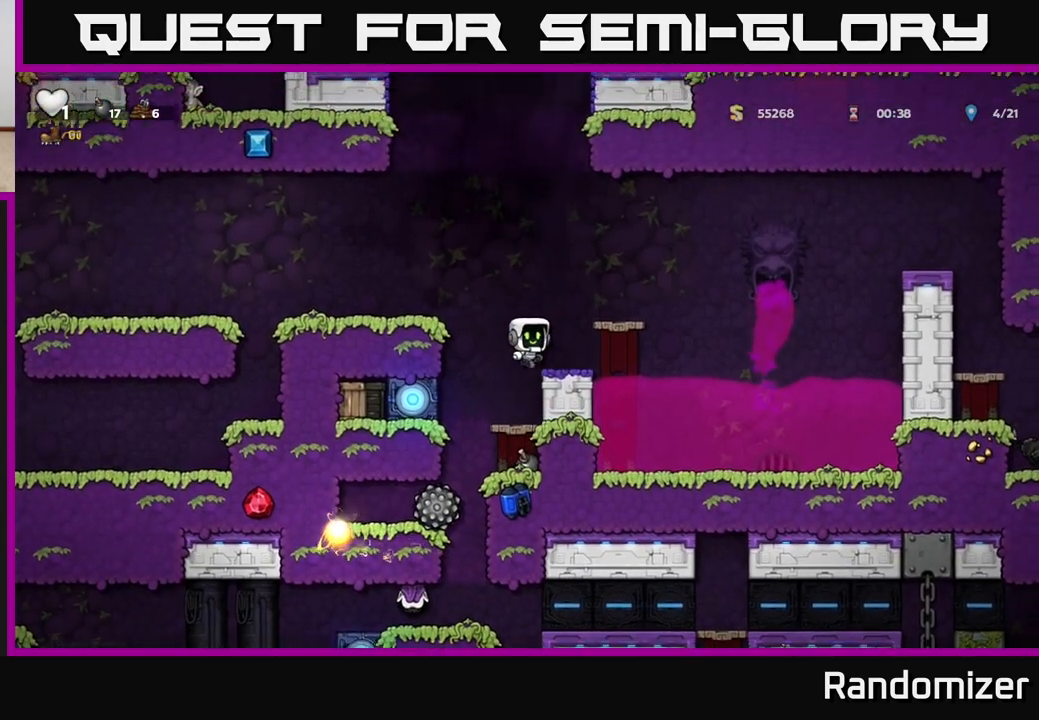
{"buttons": ["A", "DPAD_LEFT"], "left_stick": "center", "right_stick": "center", "events": [[33, "DPAD_RIGHT", "up"], [183, "DPAD_LEFT", "down"], [317, "A", "down"]]}
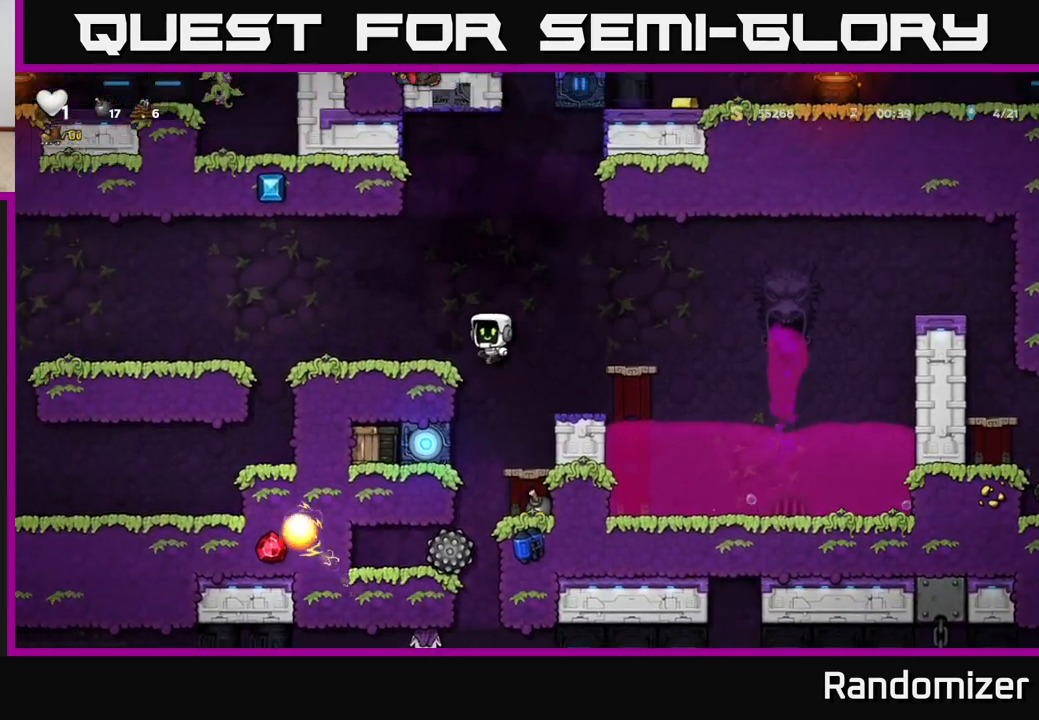
{"buttons": ["A", "DPAD_LEFT"], "left_stick": "center", "right_stick": "center", "events": [[17, "A", "up"], [350, "A", "down"]]}
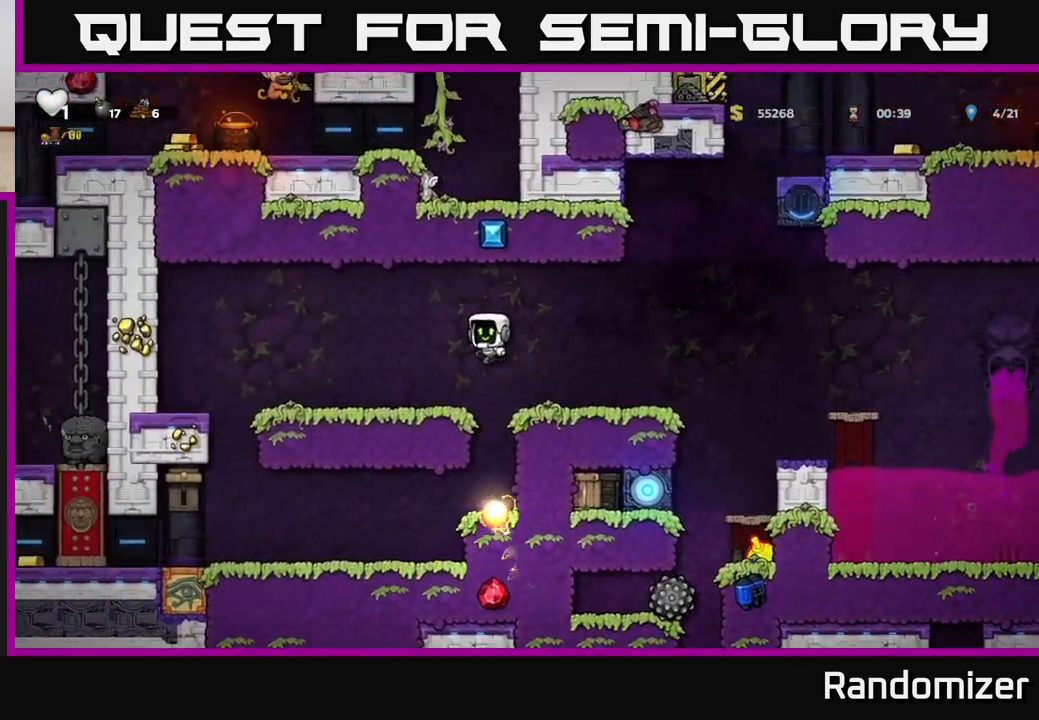
{"buttons": [], "left_stick": "center", "right_stick": "center", "events": [[17, "A", "up"], [300, "DPAD_LEFT", "up"], [367, "DPAD_RIGHT", "down"], [483, "DPAD_RIGHT", "up"]]}
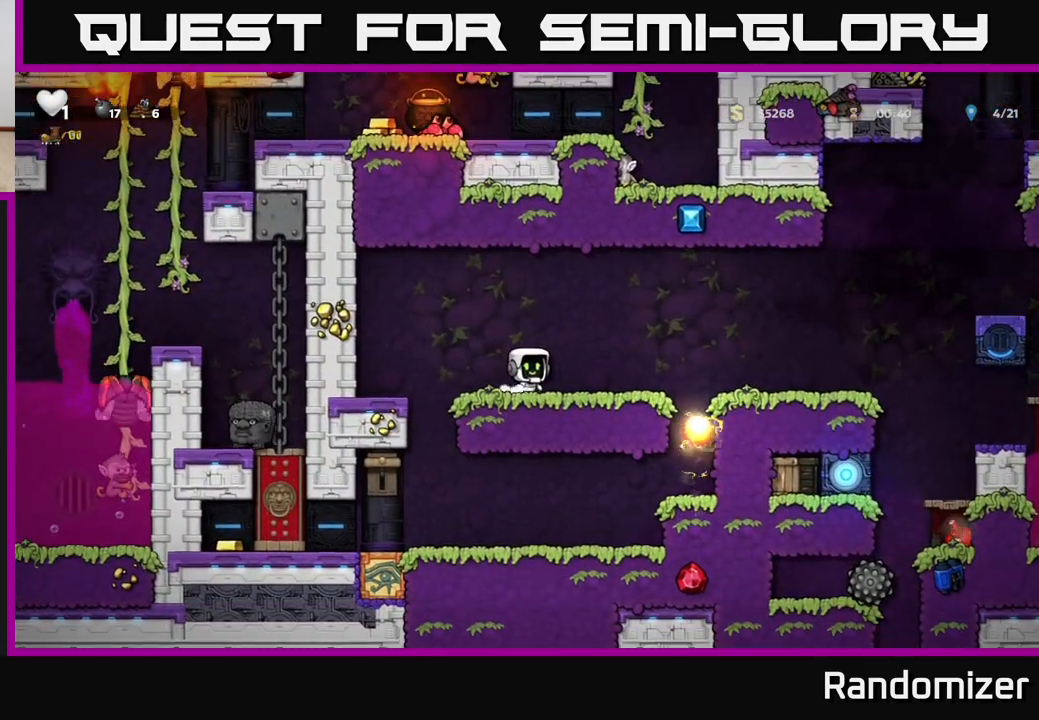
{"buttons": [], "left_stick": "center", "right_stick": "center", "events": []}
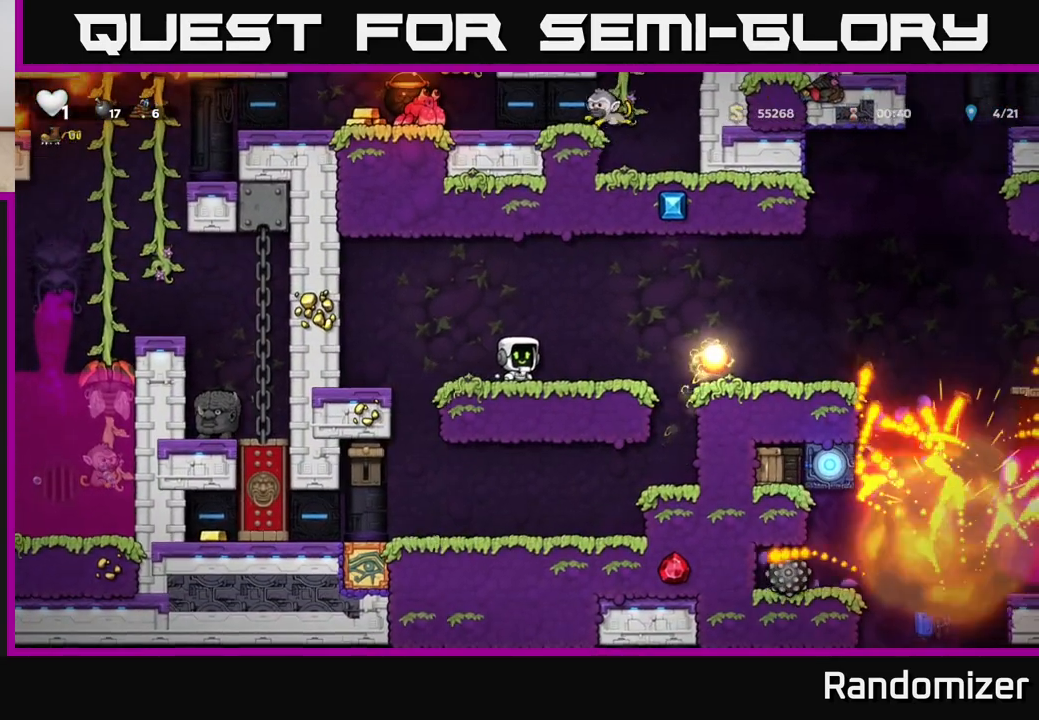
{"buttons": [], "left_stick": "center", "right_stick": "center", "events": []}
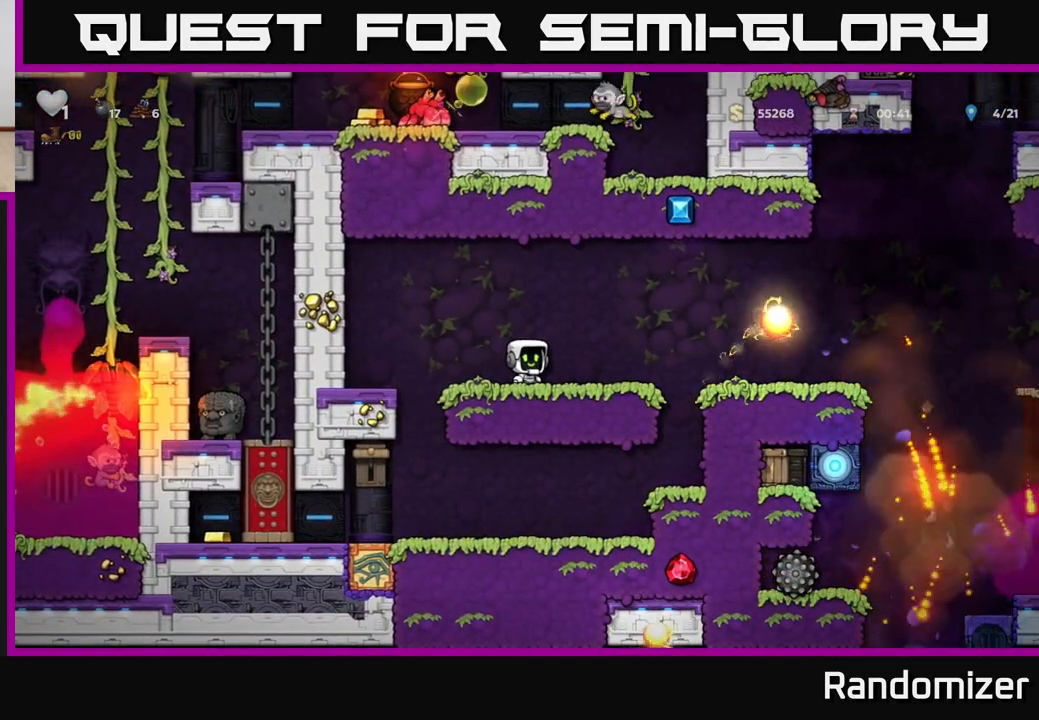
{"buttons": ["DPAD_RIGHT"], "left_stick": "center", "right_stick": "center", "events": [[217, "DPAD_RIGHT", "down"]]}
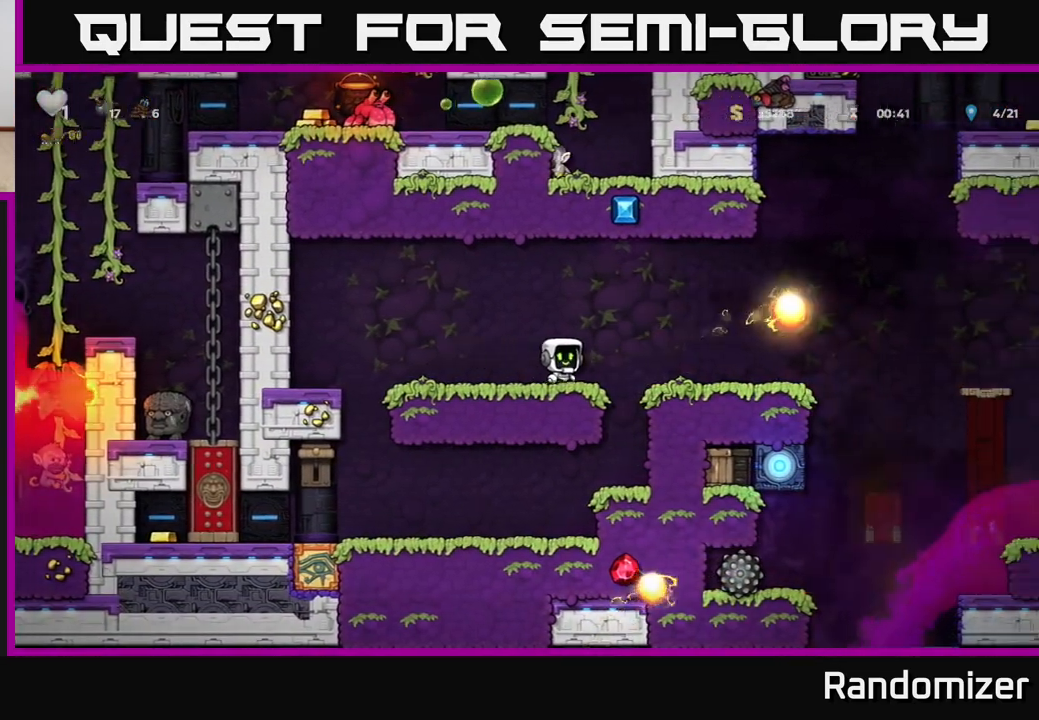
{"buttons": [], "left_stick": "center", "right_stick": "center", "events": [[217, "DPAD_RIGHT", "up"]]}
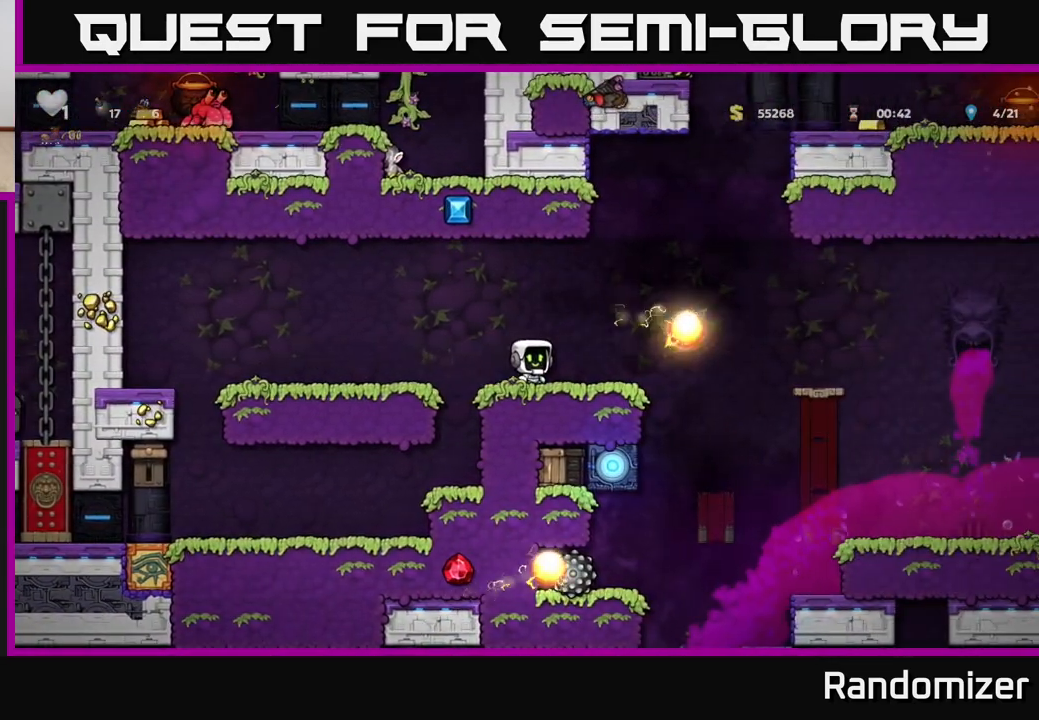
{"buttons": [], "left_stick": "center", "right_stick": "center", "events": []}
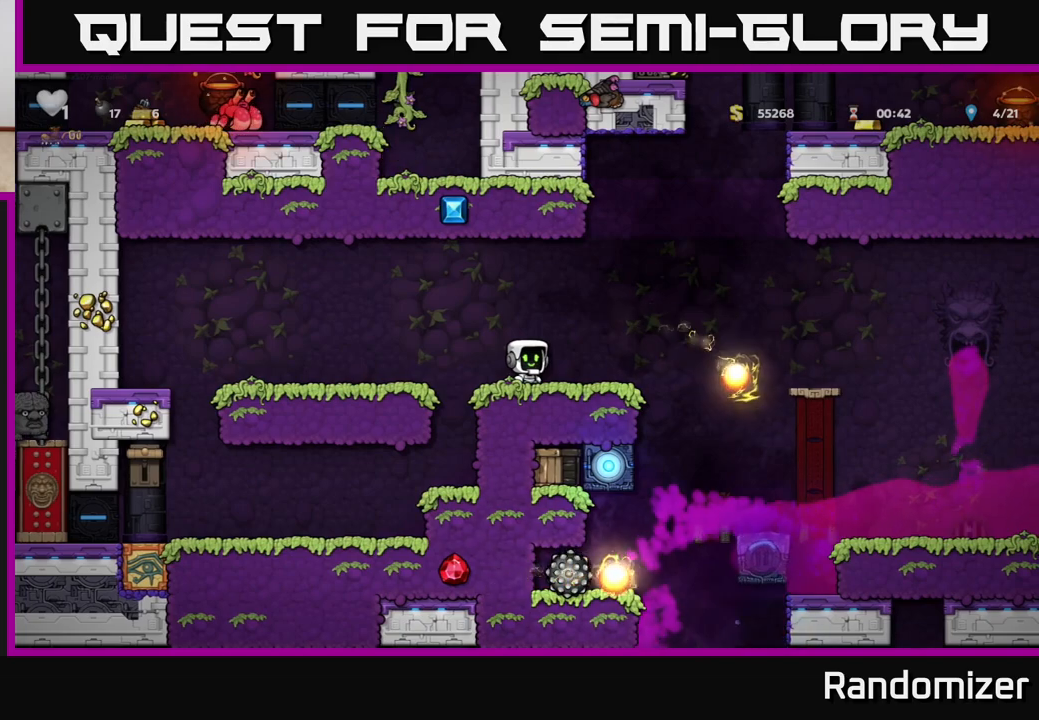
{"buttons": [], "left_stick": "center", "right_stick": "center", "events": []}
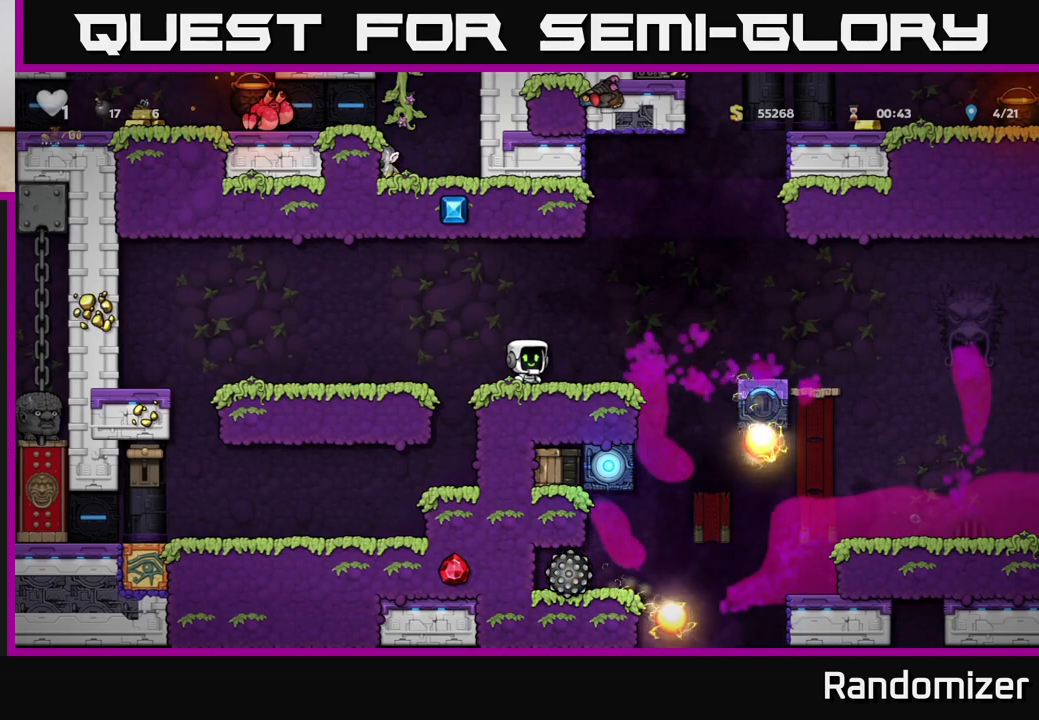
{"buttons": [], "left_stick": "center", "right_stick": "center", "events": []}